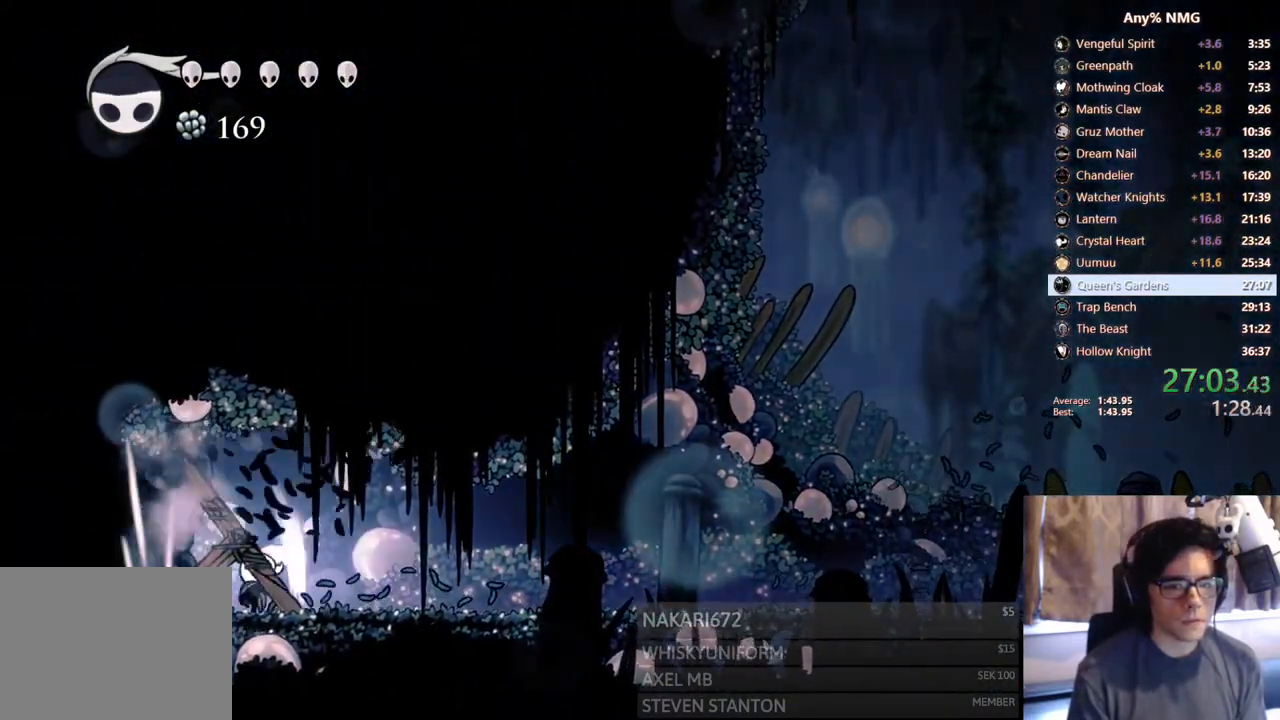
Gameplay with a controller (Xbox layout); each line is a JSON object with the inputs held at the frame after it. "events" lists button and stick changes between this image and that frame as [ms after this image, input, new state], when the widget could be followed in between. Not read: HOME L3 R3.
{"buttons": ["X", "R2", "DPAD_UP", "DPAD_LEFT"], "left_stick": "center", "right_stick": "center", "events": [[100, "A", "down"], [100, "X", "up"], [250, "X", "down"], [283, "A", "up"], [383, "R2", "down"]]}
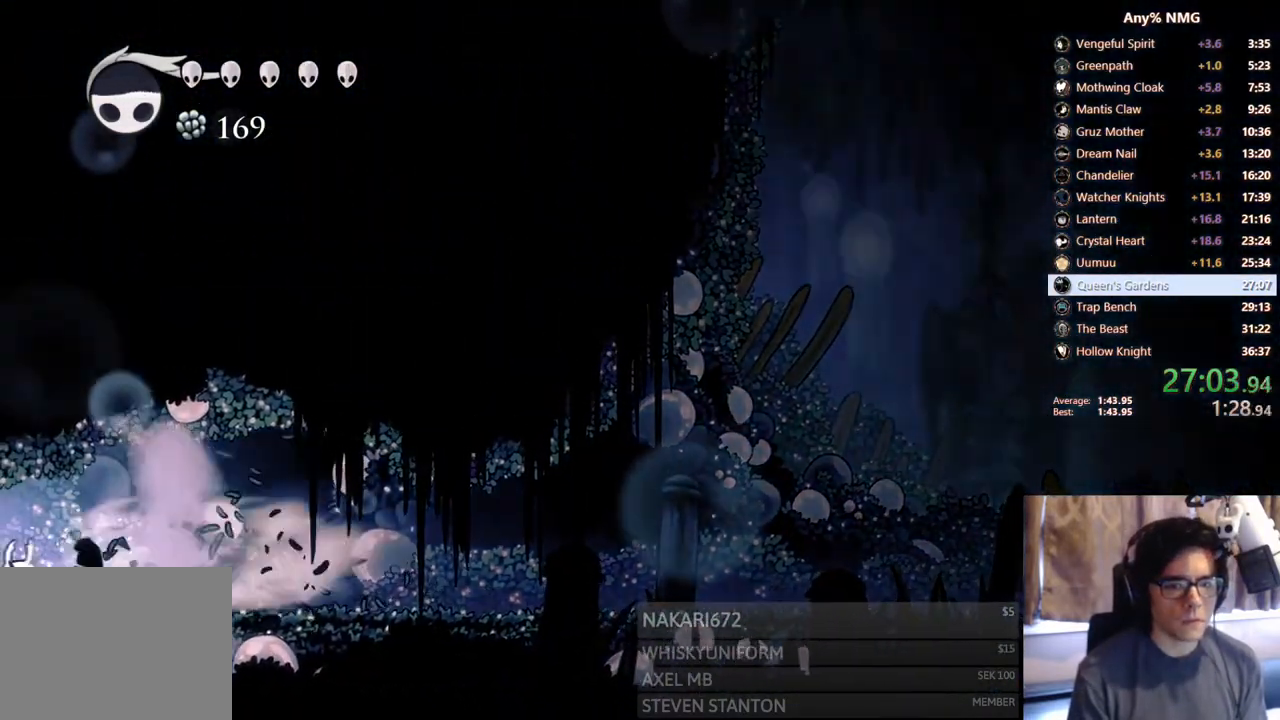
{"buttons": [], "left_stick": "center", "right_stick": "center", "events": [[50, "X", "up"], [100, "A", "down"], [150, "A", "up"], [150, "R2", "up"], [200, "DPAD_UP", "up"], [350, "DPAD_LEFT", "up"]]}
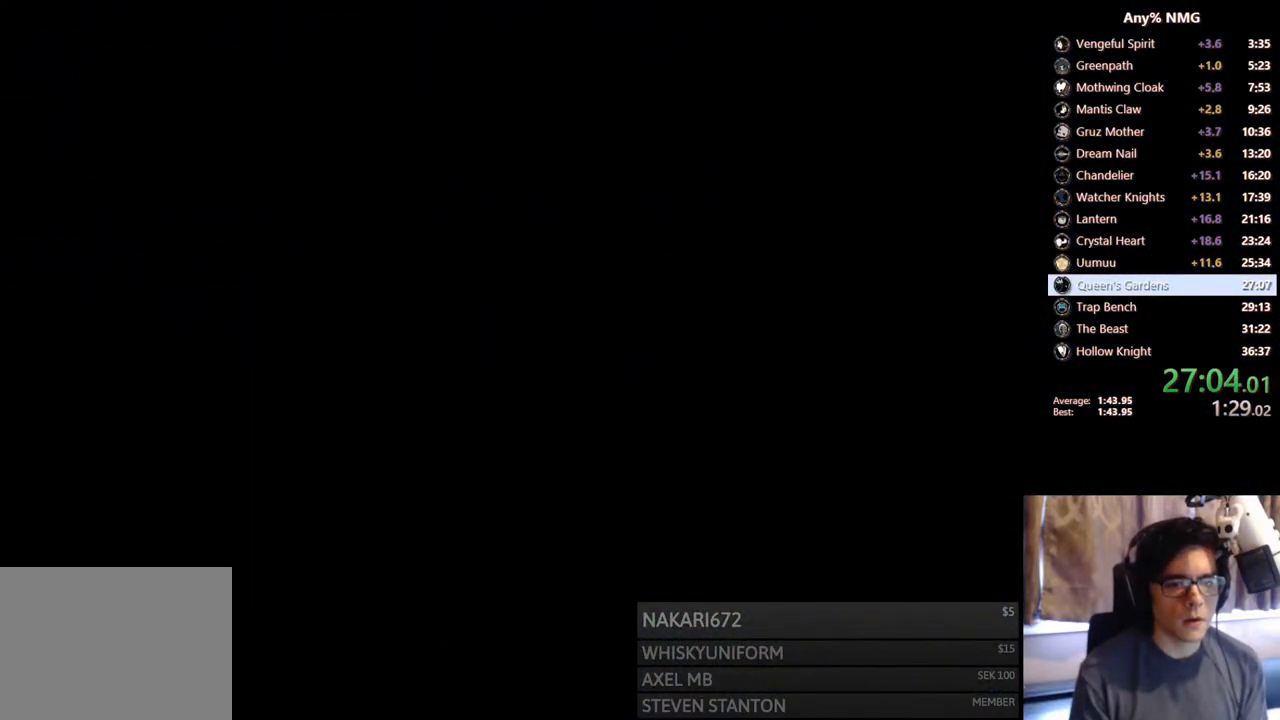
{"buttons": [], "left_stick": "center", "right_stick": "center", "events": []}
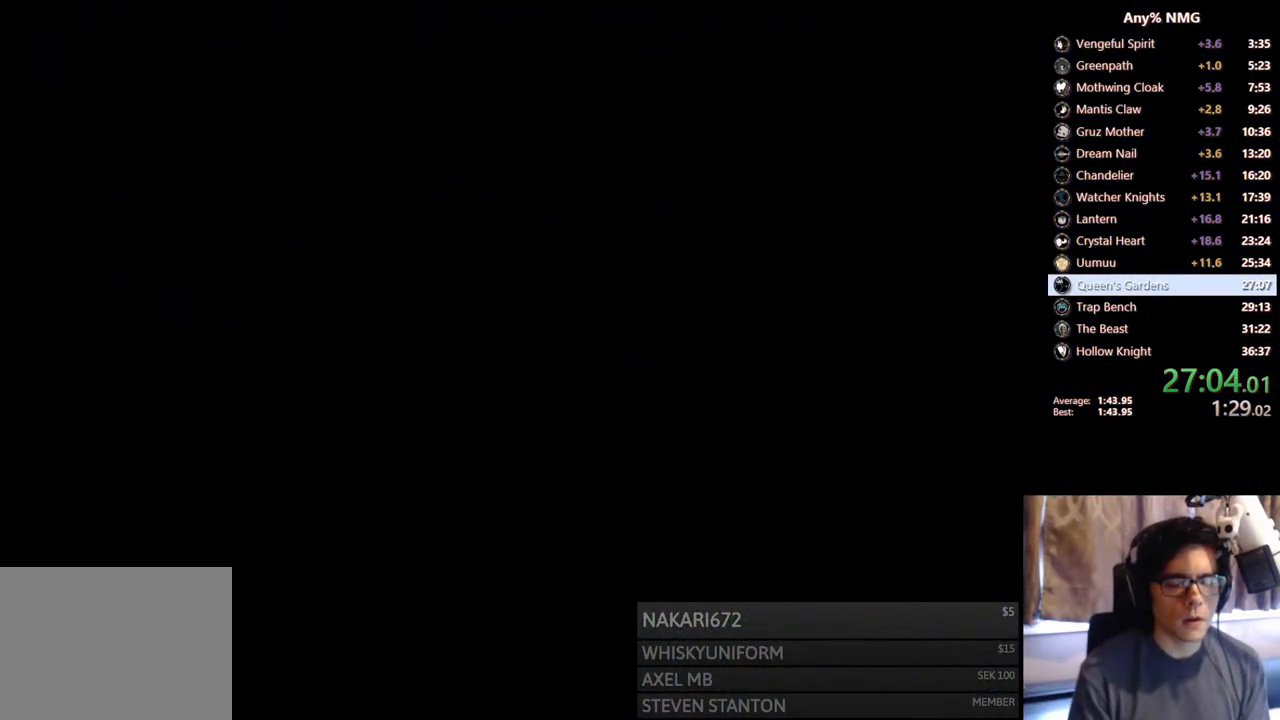
{"buttons": [], "left_stick": "center", "right_stick": "center", "events": []}
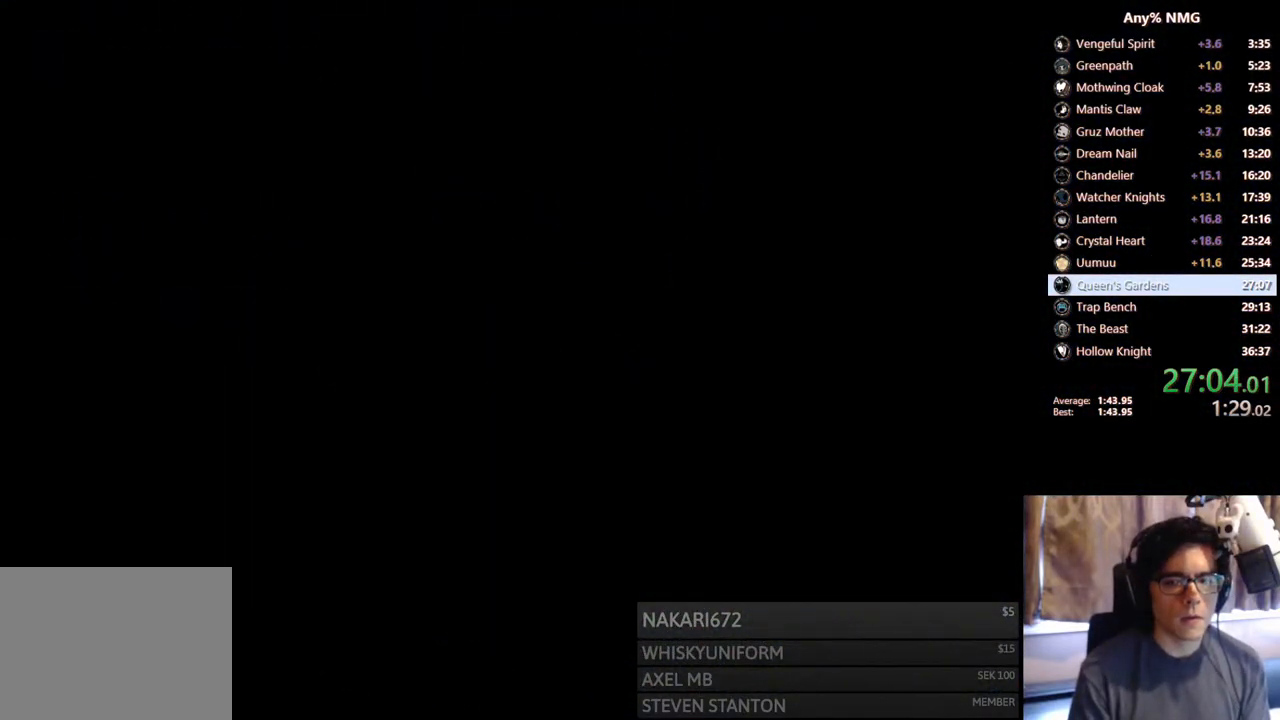
{"buttons": ["DPAD_LEFT"], "left_stick": "center", "right_stick": "center", "events": [[300, "DPAD_LEFT", "down"]]}
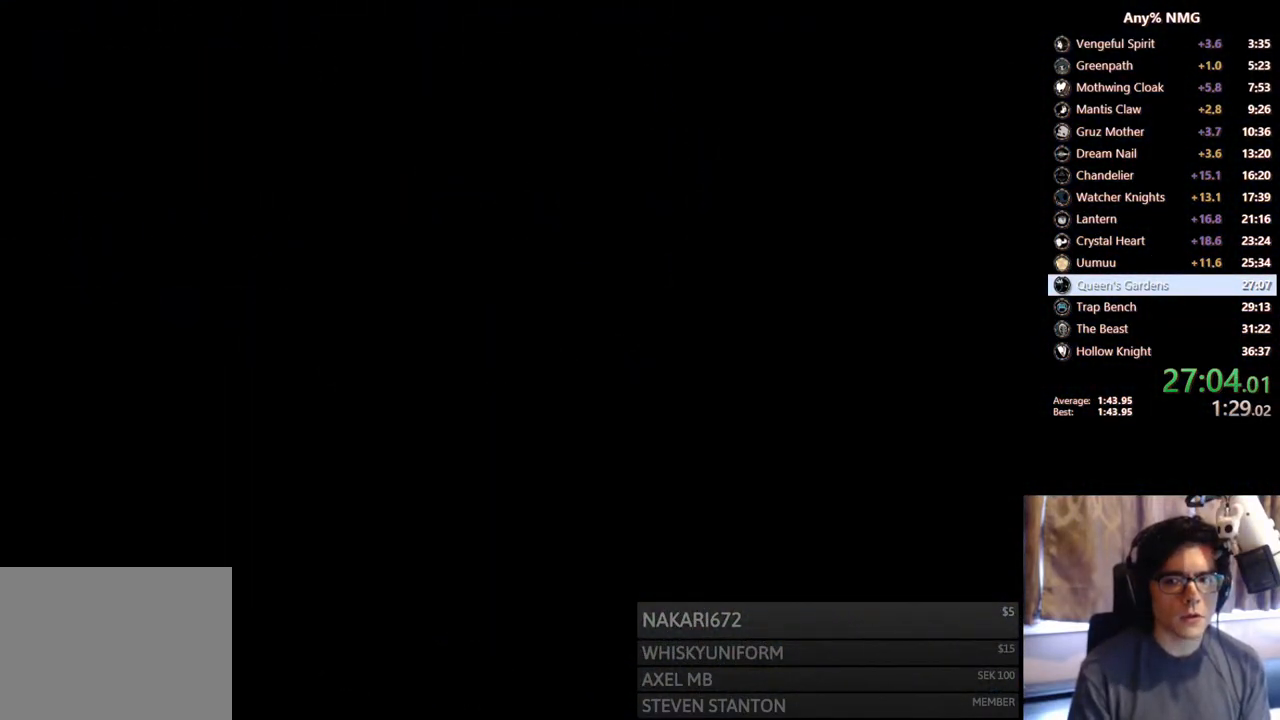
{"buttons": ["DPAD_LEFT"], "left_stick": "center", "right_stick": "center", "events": []}
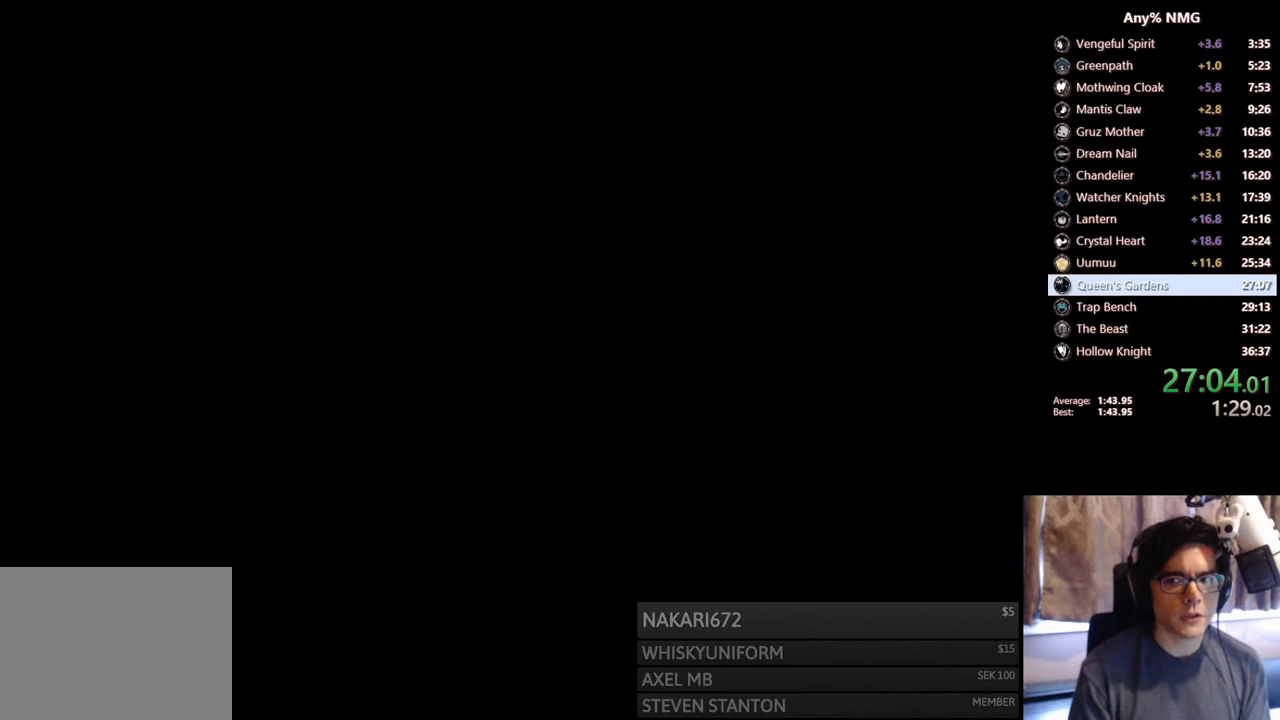
{"buttons": ["DPAD_LEFT"], "left_stick": "center", "right_stick": "center", "events": []}
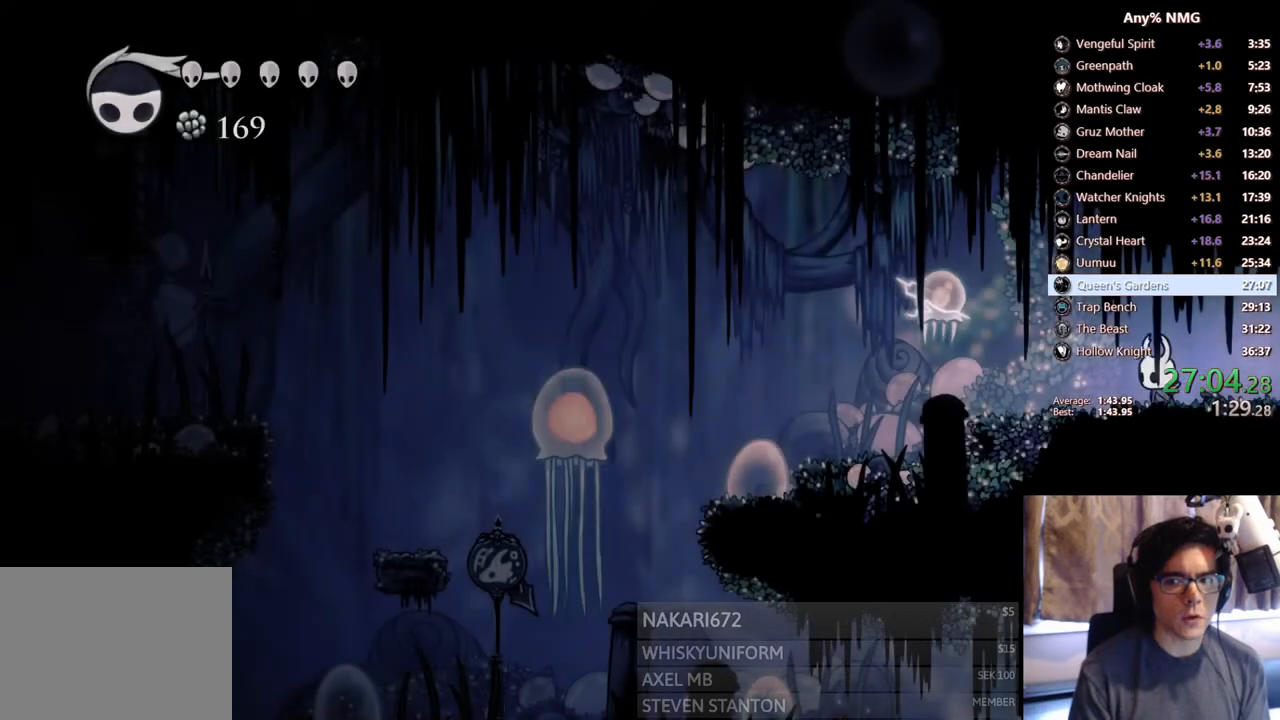
{"buttons": ["X", "DPAD_UP", "DPAD_LEFT"], "left_stick": "center", "right_stick": "center", "events": [[50, "DPAD_UP", "down"], [450, "X", "down"]]}
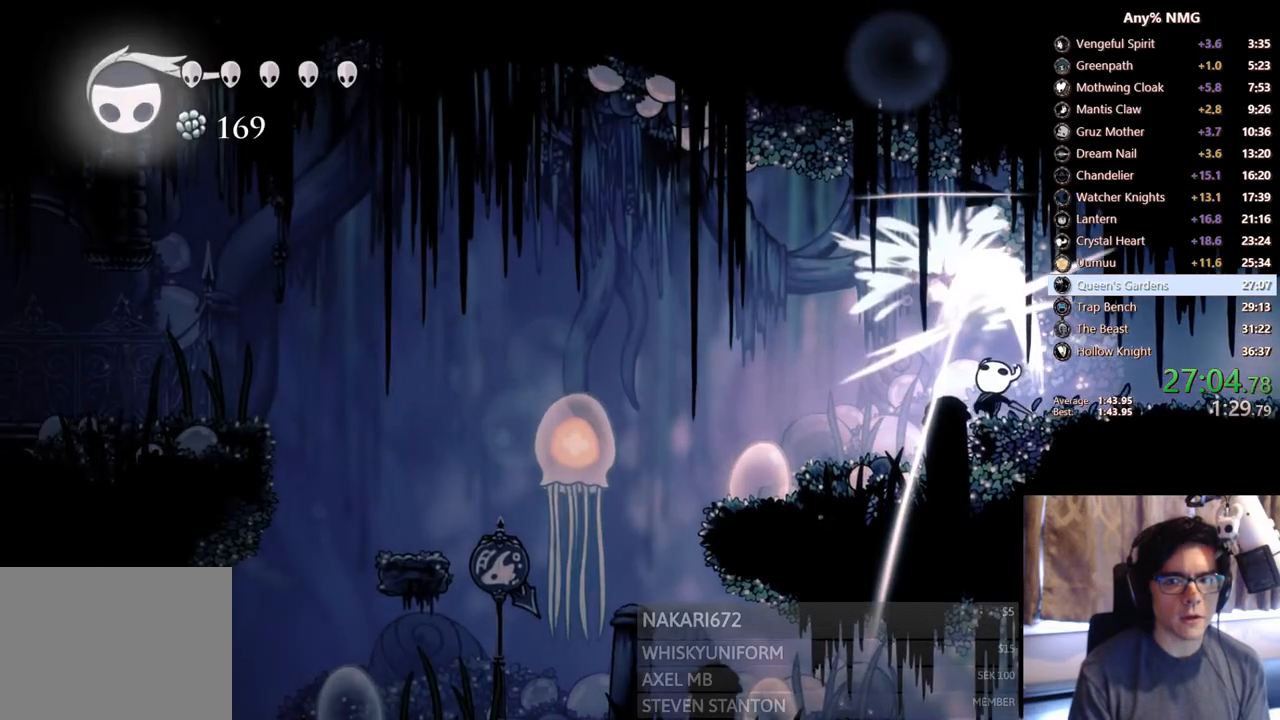
{"buttons": ["DPAD_UP", "DPAD_LEFT"], "left_stick": "center", "right_stick": "center", "events": [[133, "R2", "down"], [200, "X", "up"], [350, "R2", "up"]]}
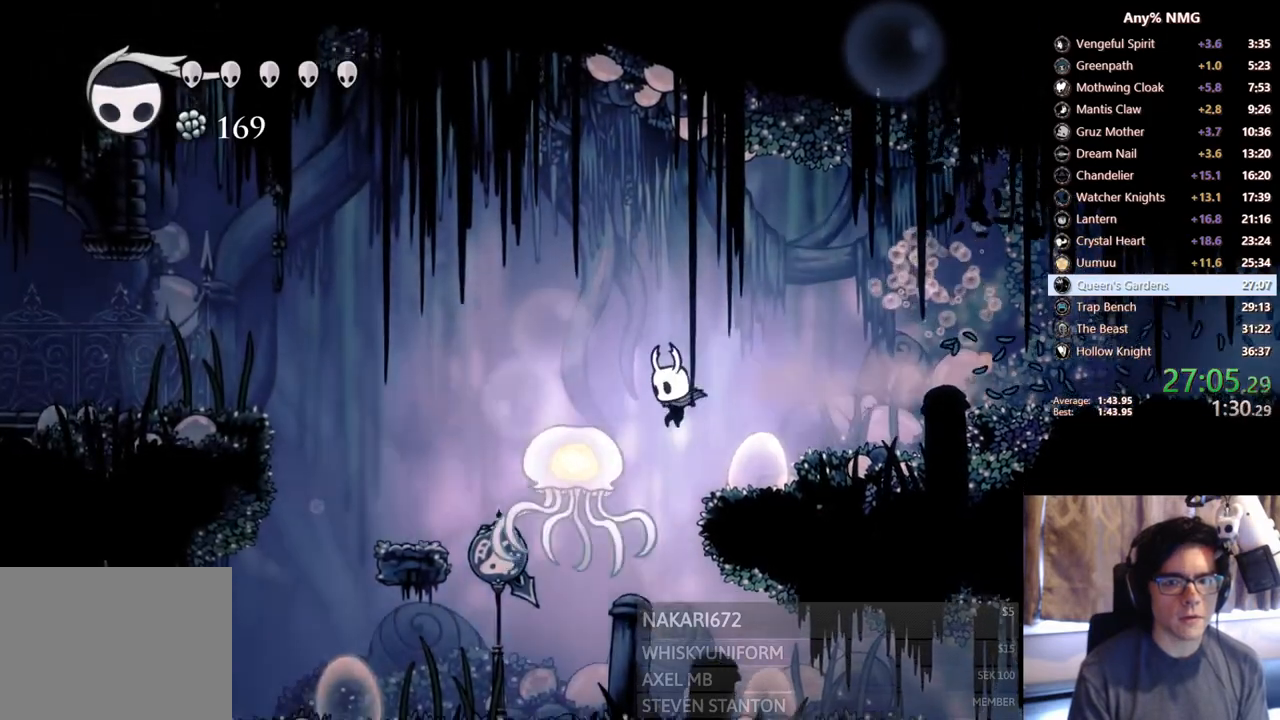
{"buttons": ["X", "R2", "DPAD_RIGHT"], "left_stick": "center", "right_stick": "center"}
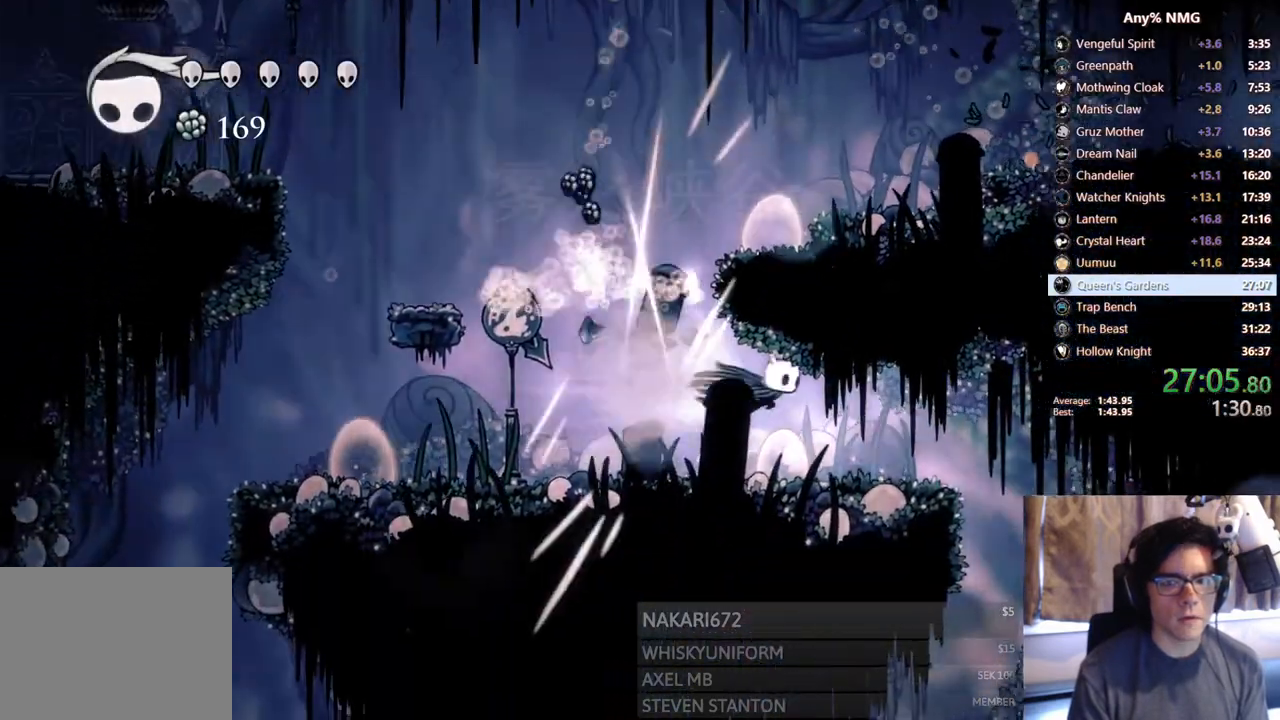
{"buttons": ["DPAD_LEFT"], "left_stick": "center", "right_stick": "center", "events": [[83, "X", "up"], [250, "R2", "up"], [400, "DPAD_RIGHT", "up"], [450, "DPAD_LEFT", "down"]]}
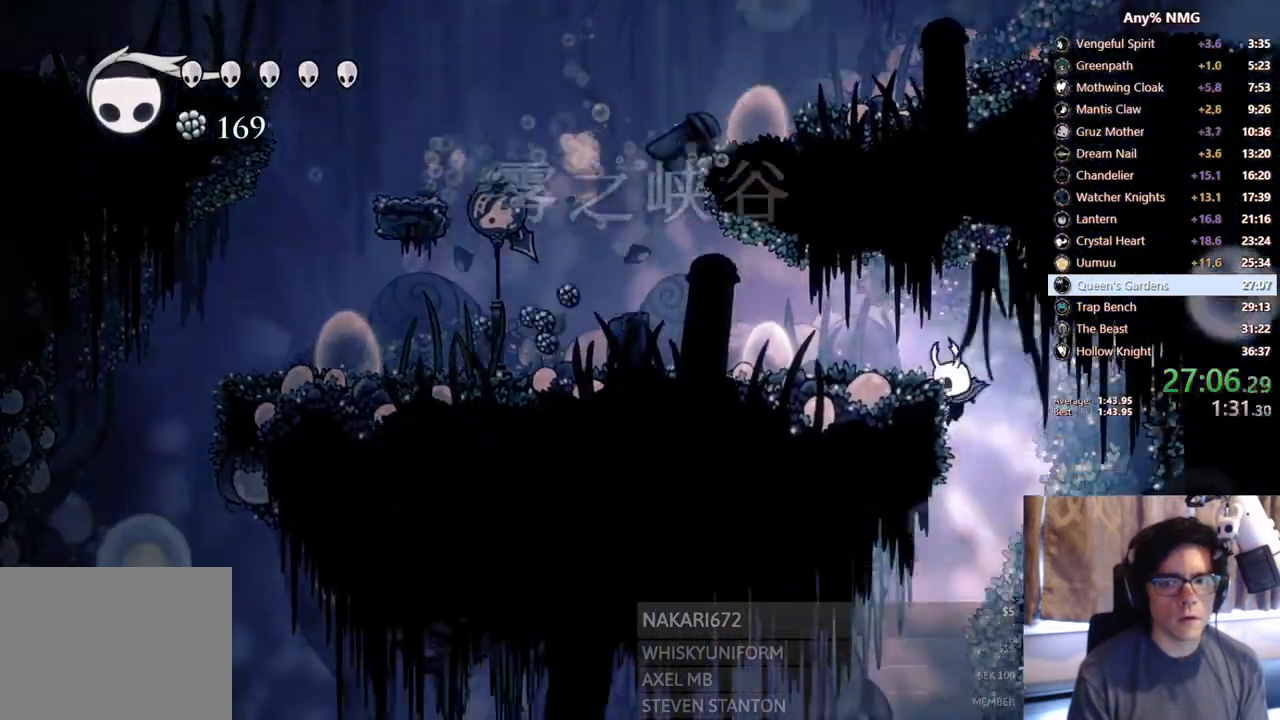
{"buttons": ["R2", "DPAD_LEFT"], "left_stick": "center", "right_stick": "center", "events": [[100, "DPAD_LEFT", "up"], [150, "DPAD_LEFT", "down"], [450, "R2", "down"]]}
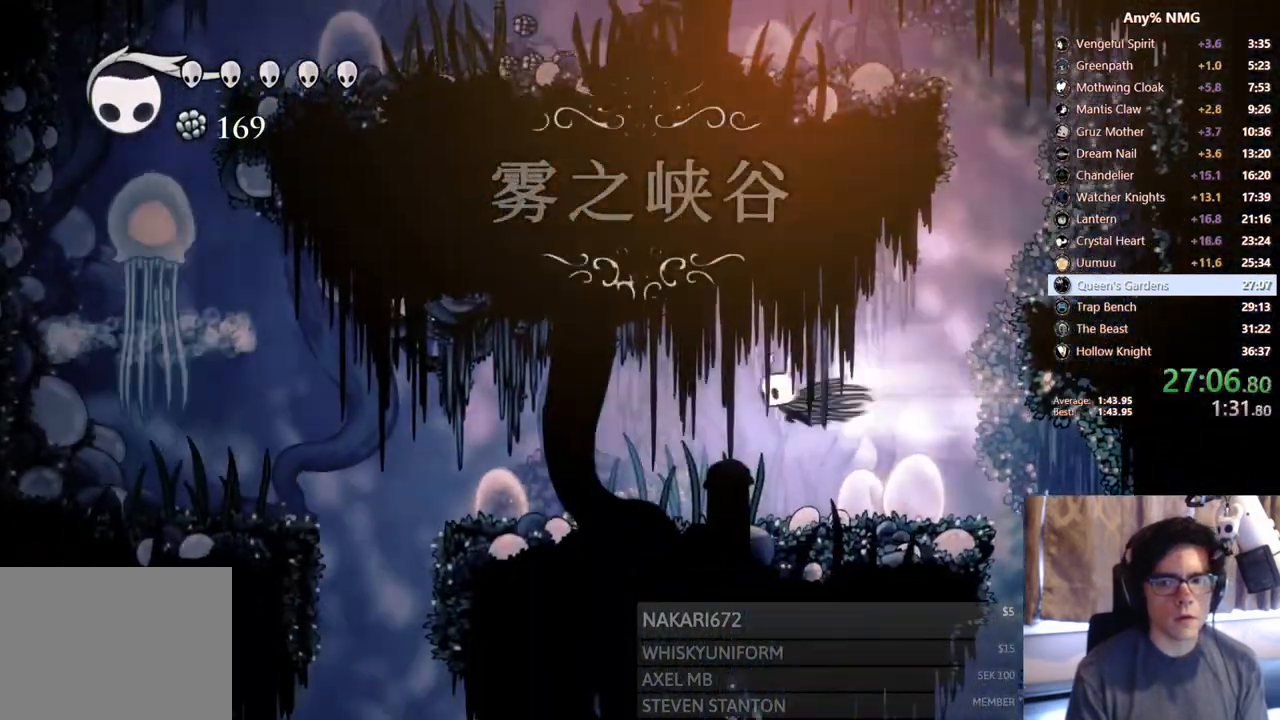
{"buttons": ["DPAD_LEFT"], "left_stick": "center", "right_stick": "center", "events": [[200, "R2", "up"]]}
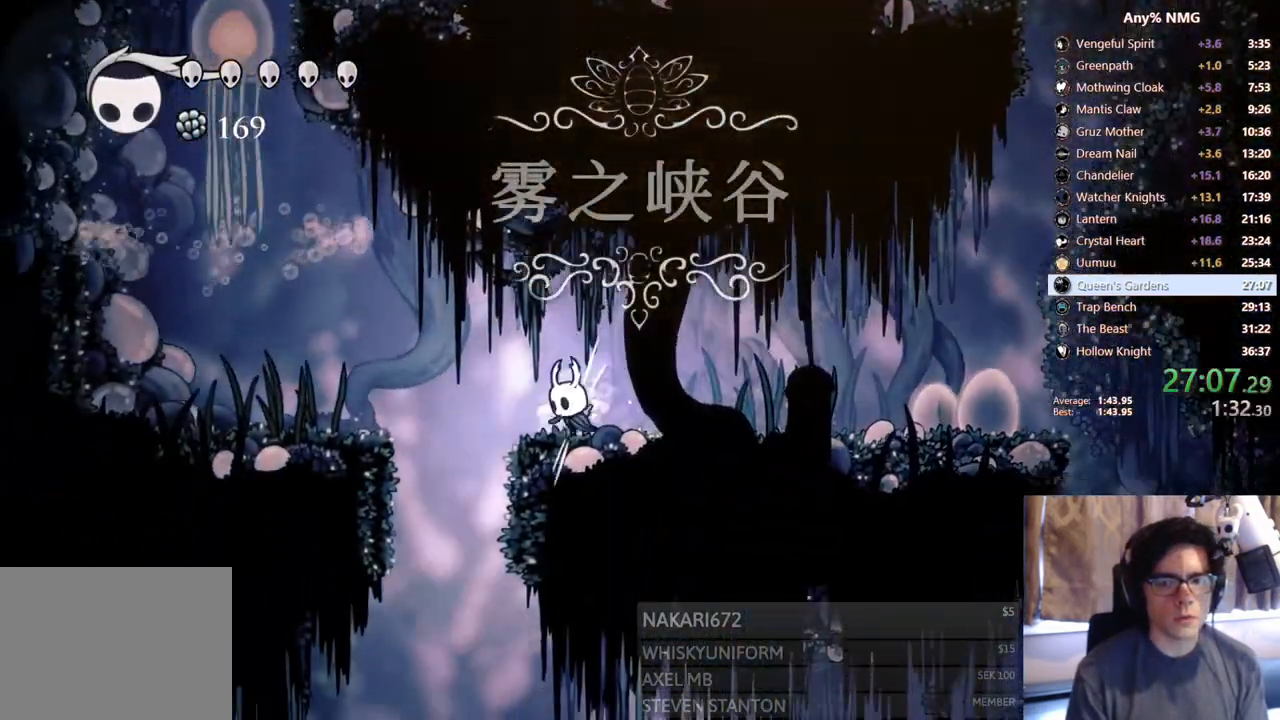
{"buttons": ["DPAD_LEFT"], "left_stick": "center", "right_stick": "center", "events": [[50, "A", "down"], [100, "A", "up"], [350, "DPAD_LEFT", "up"], [483, "DPAD_LEFT", "down"]]}
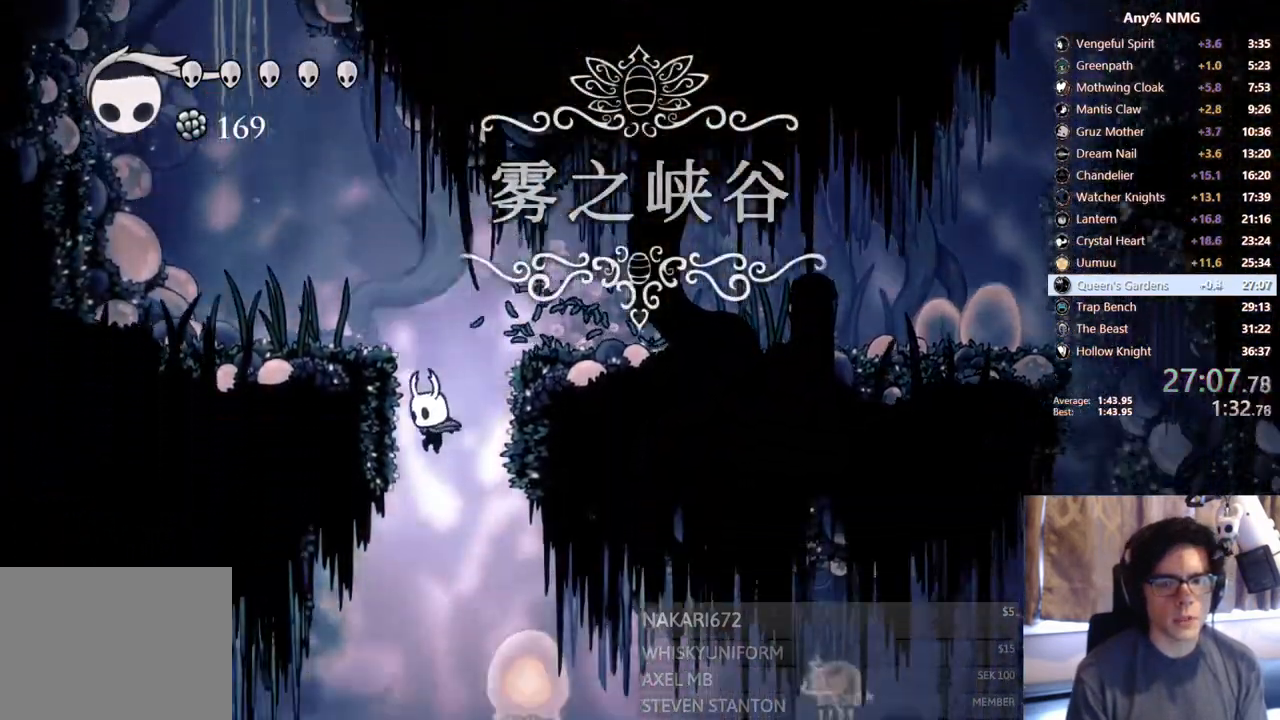
{"buttons": ["R2", "DPAD_LEFT"], "left_stick": "center", "right_stick": "center"}
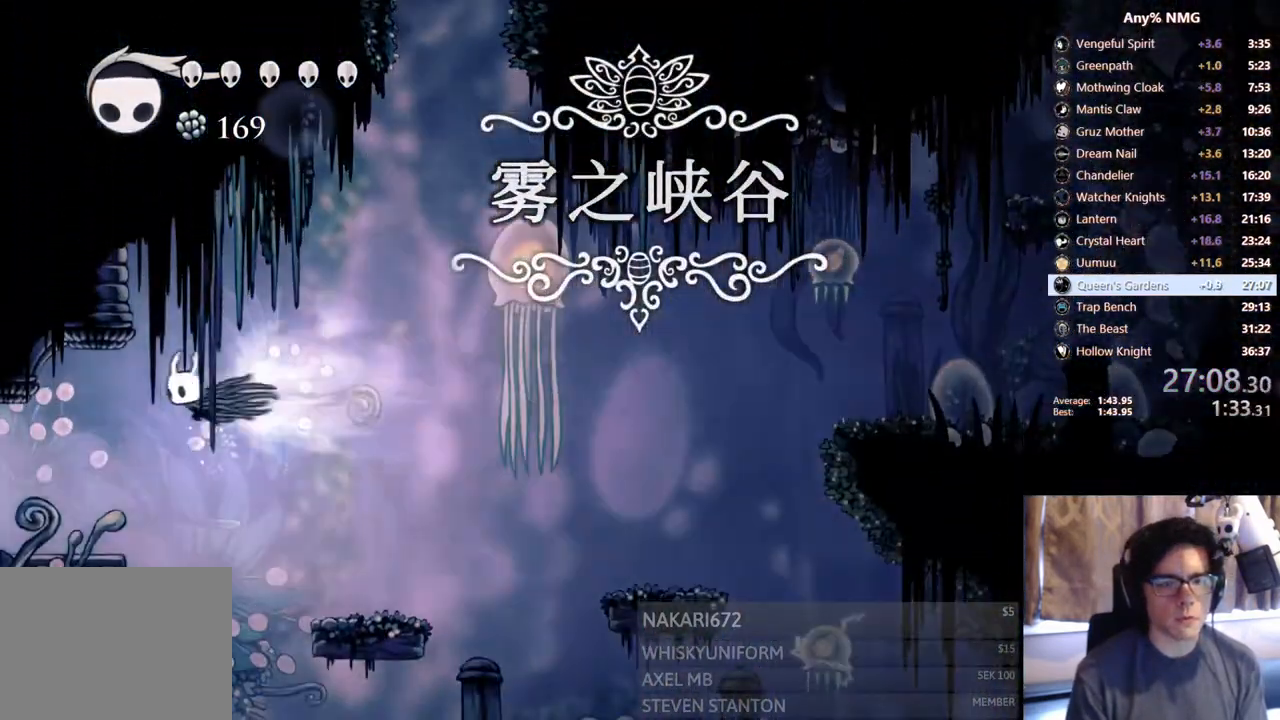
{"buttons": ["DPAD_LEFT"], "left_stick": "center", "right_stick": "center"}
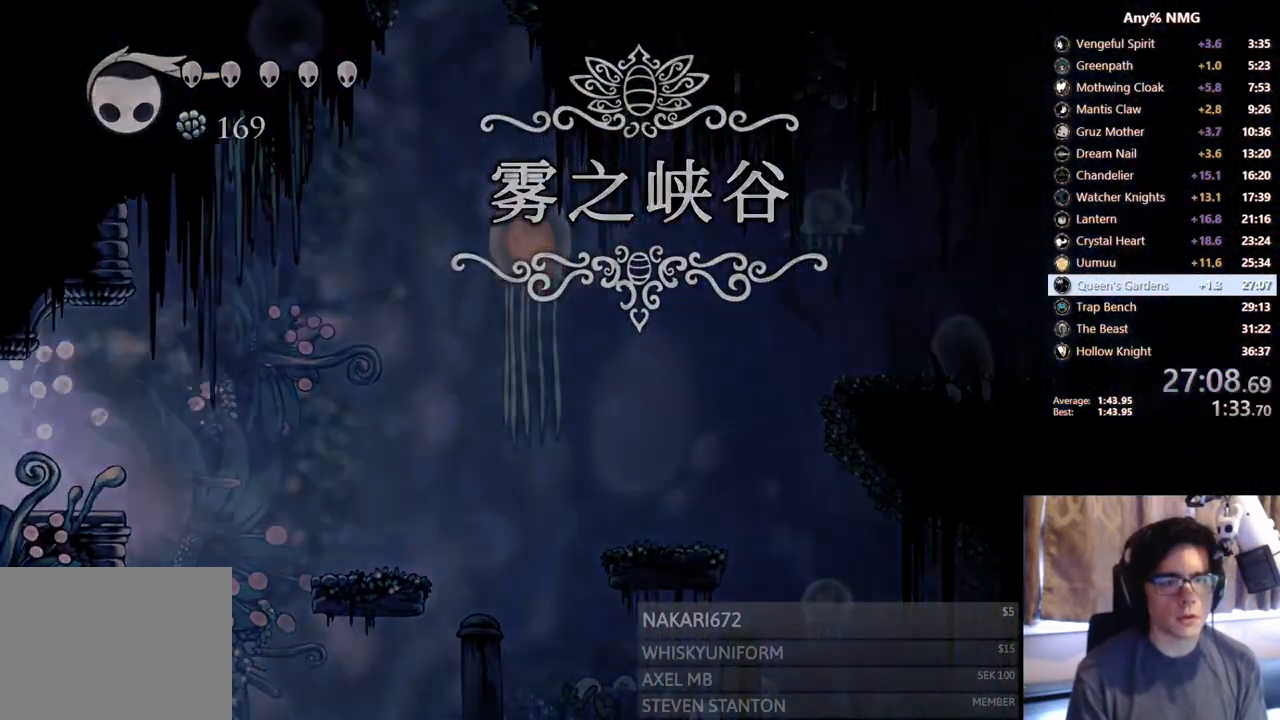
{"buttons": [], "left_stick": "center", "right_stick": "center", "events": [[83, "R2", "down"], [200, "DPAD_LEFT", "up"], [300, "R2", "up"]]}
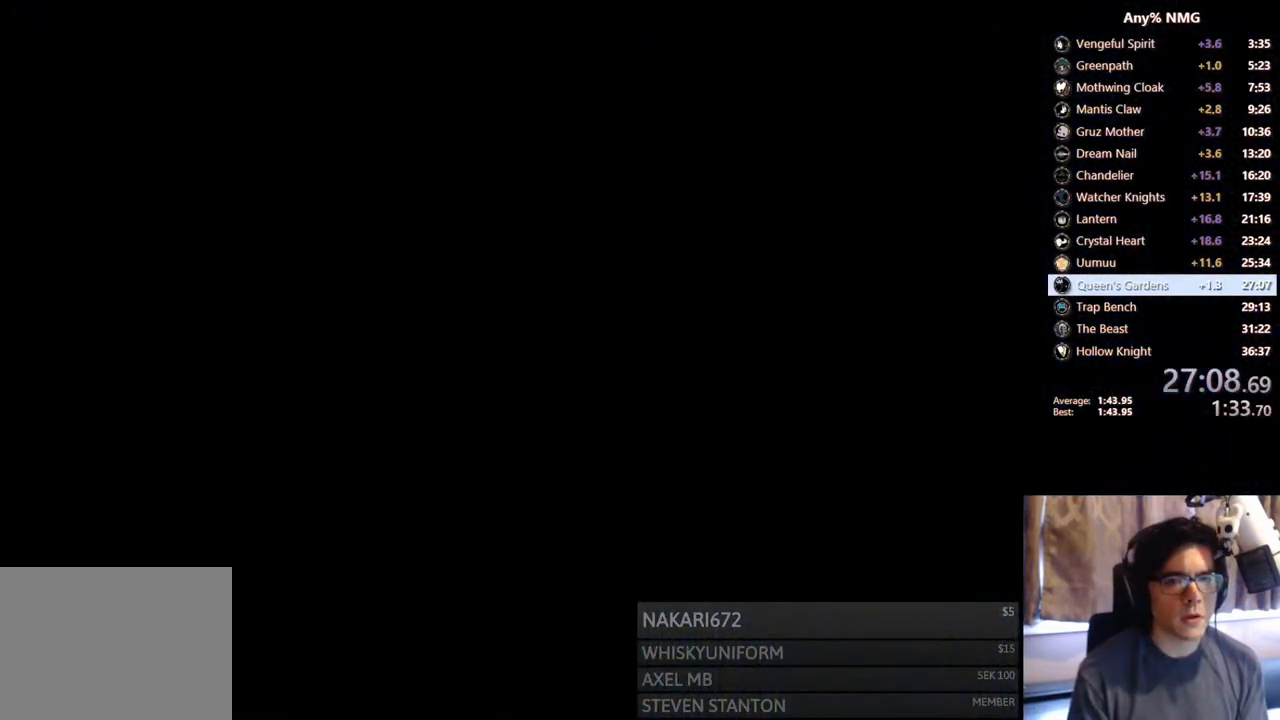
{"buttons": [], "left_stick": "center", "right_stick": "center", "events": []}
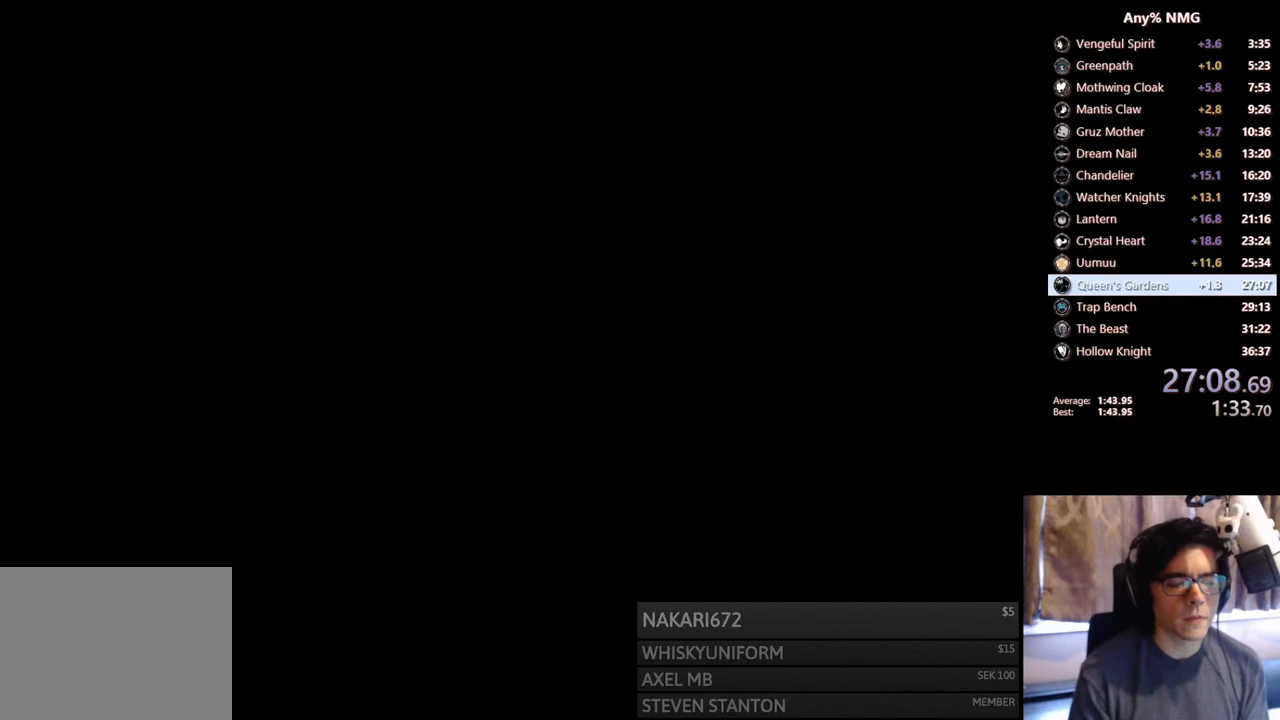
{"buttons": [], "left_stick": "center", "right_stick": "center", "events": []}
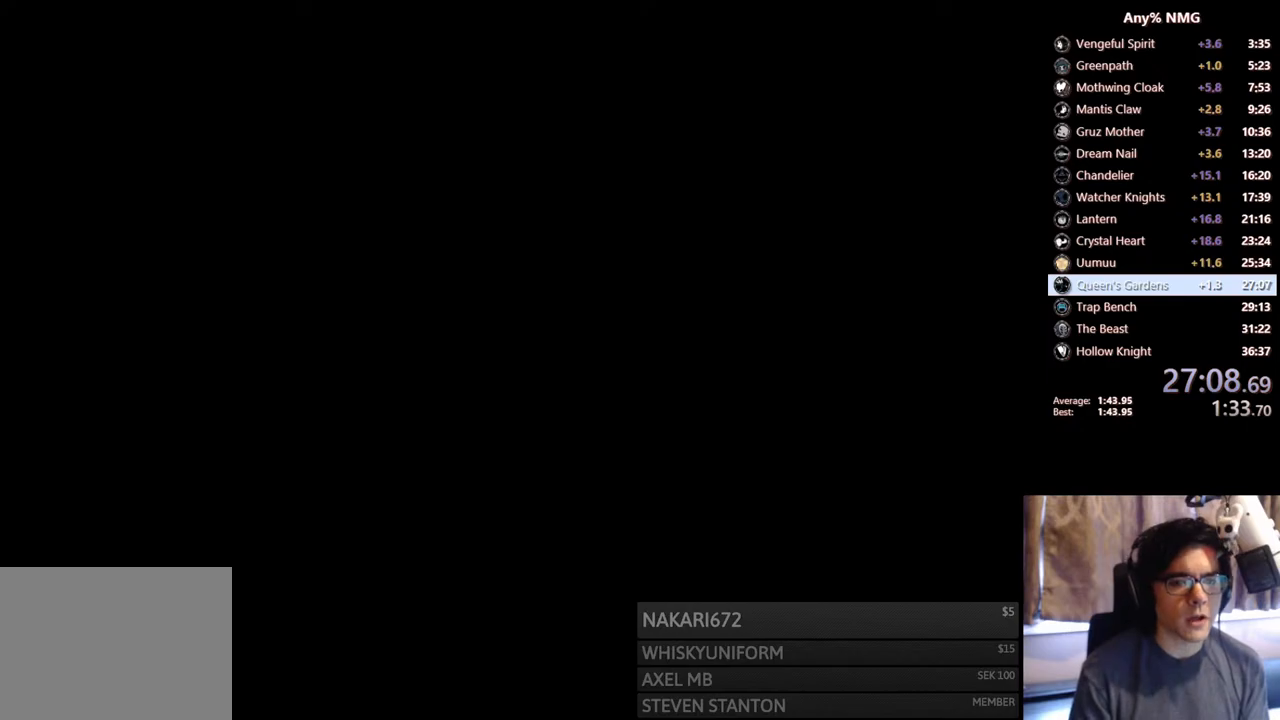
{"buttons": [], "left_stick": "center", "right_stick": "center", "events": []}
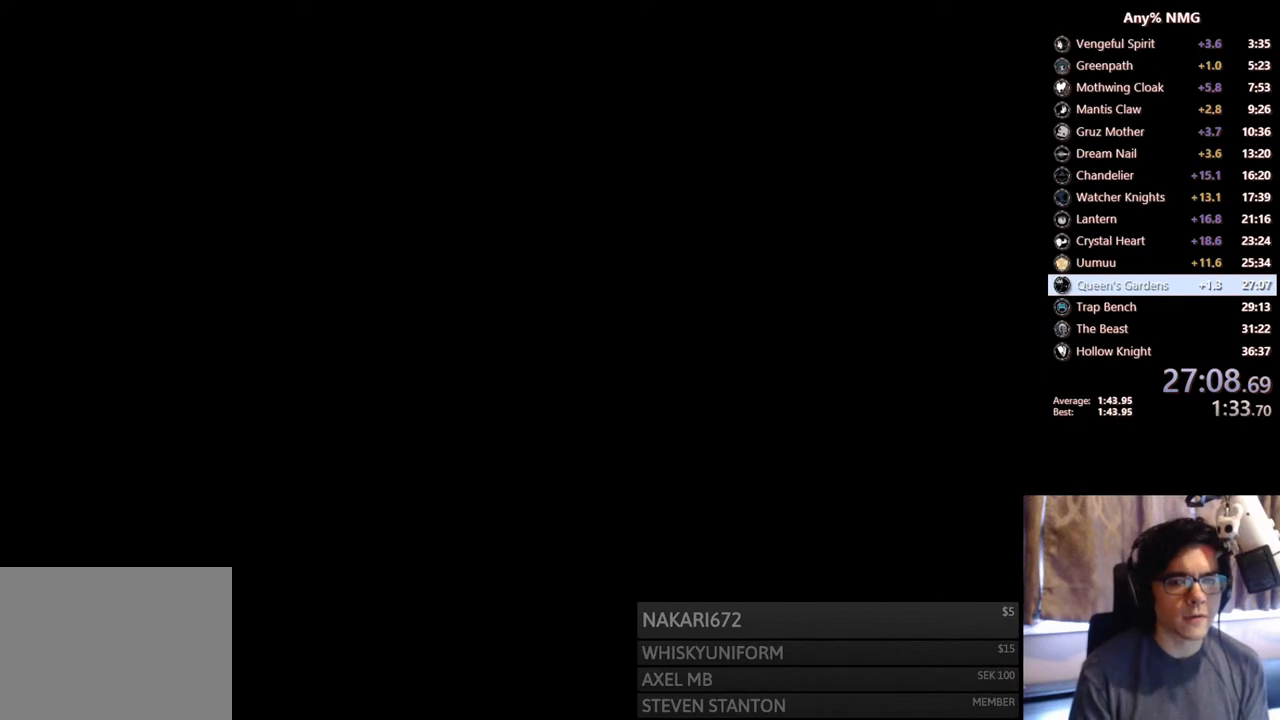
{"buttons": [], "left_stick": "center", "right_stick": "center", "events": []}
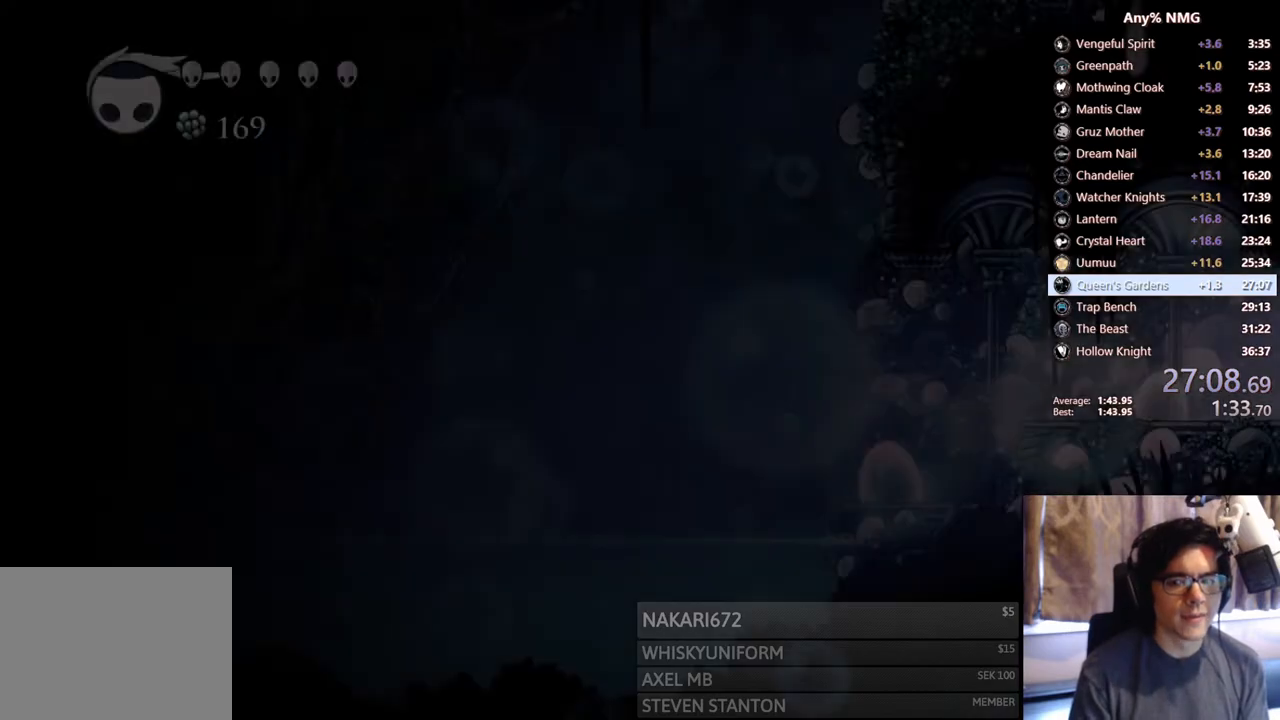
{"buttons": ["R2", "DPAD_LEFT"], "left_stick": "center", "right_stick": "center", "events": [[200, "DPAD_LEFT", "down"], [350, "R2", "down"]]}
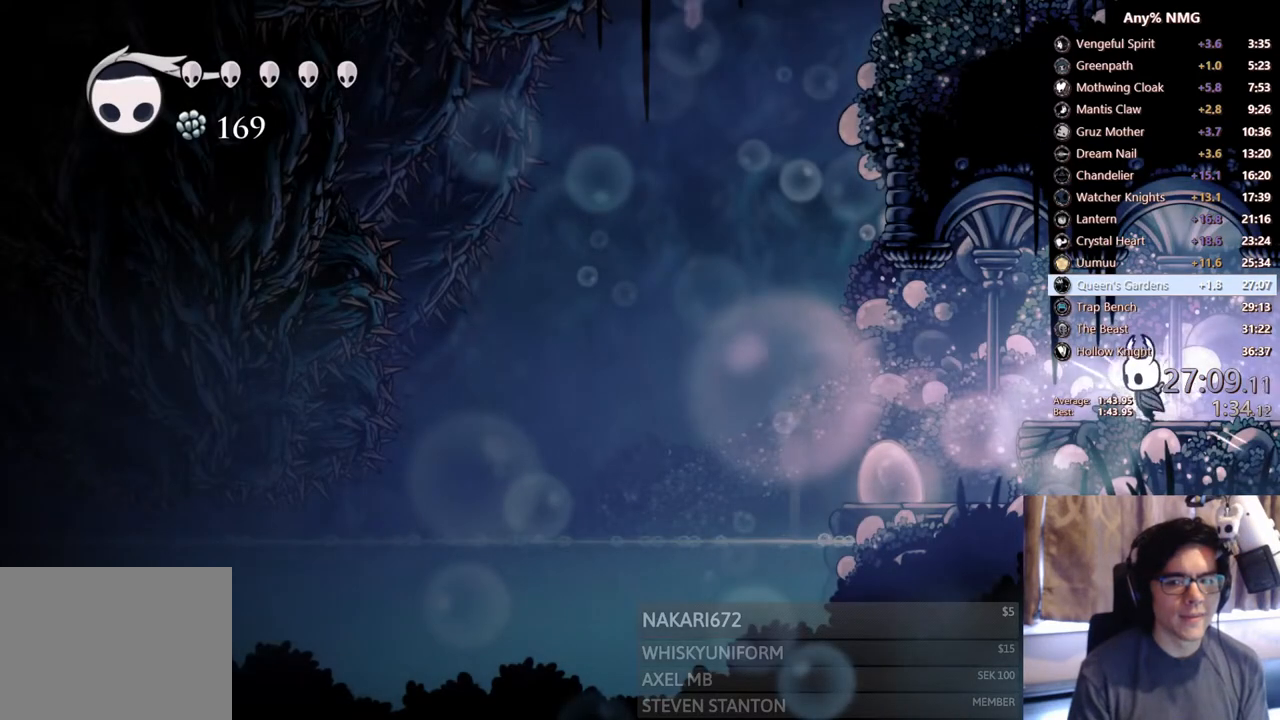
{"buttons": ["DPAD_RIGHT"], "left_stick": "center", "right_stick": "center", "events": [[50, "R2", "up"], [183, "R2", "down"], [350, "R2", "up"], [400, "DPAD_LEFT", "up"], [483, "DPAD_RIGHT", "down"]]}